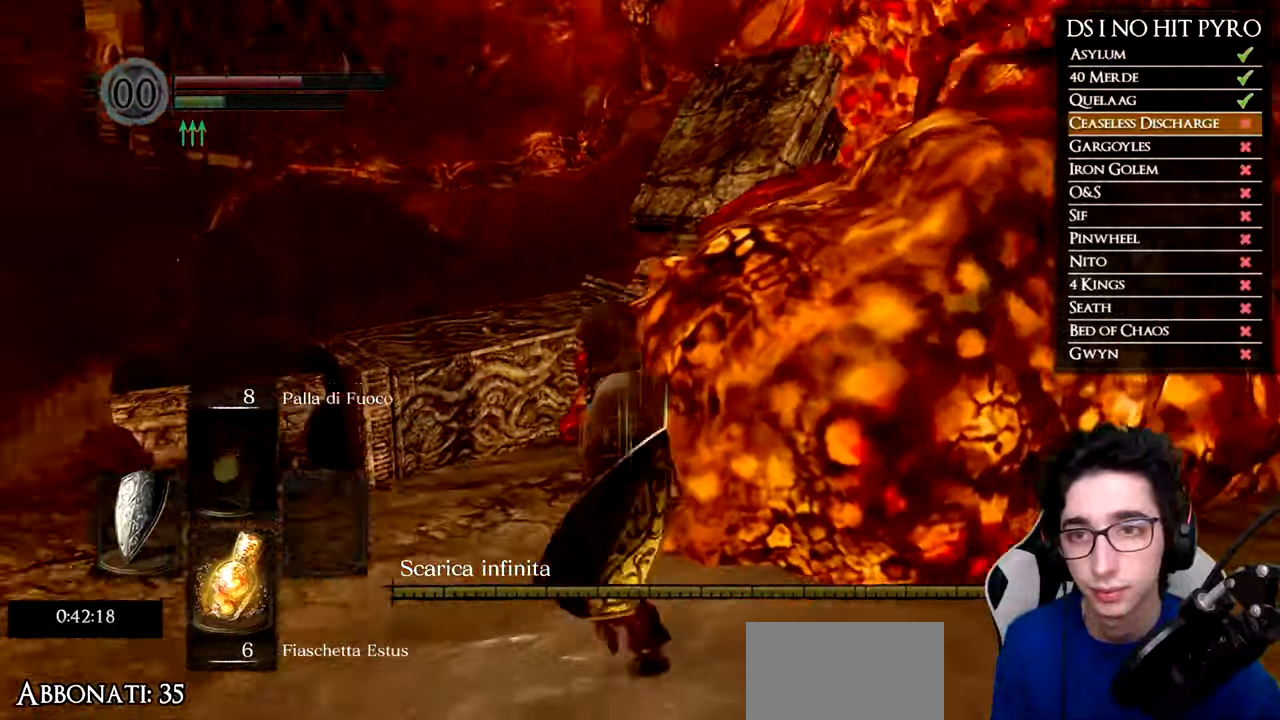
Gameplay with a controller (Xbox layout); each line is a JSON object with the inputs held at the frame after it. "events" lists button and stick changes between this image and that frame as [ms after this image, input, new state], when the widget could be followed in between.
{"buttons": [], "left_stick": "up-left", "right_stick": "center", "events": [[167, "left_stick", "left"], [267, "right_stick", "left"], [334, "left_stick", "up-left"], [501, "right_stick", "center"]]}
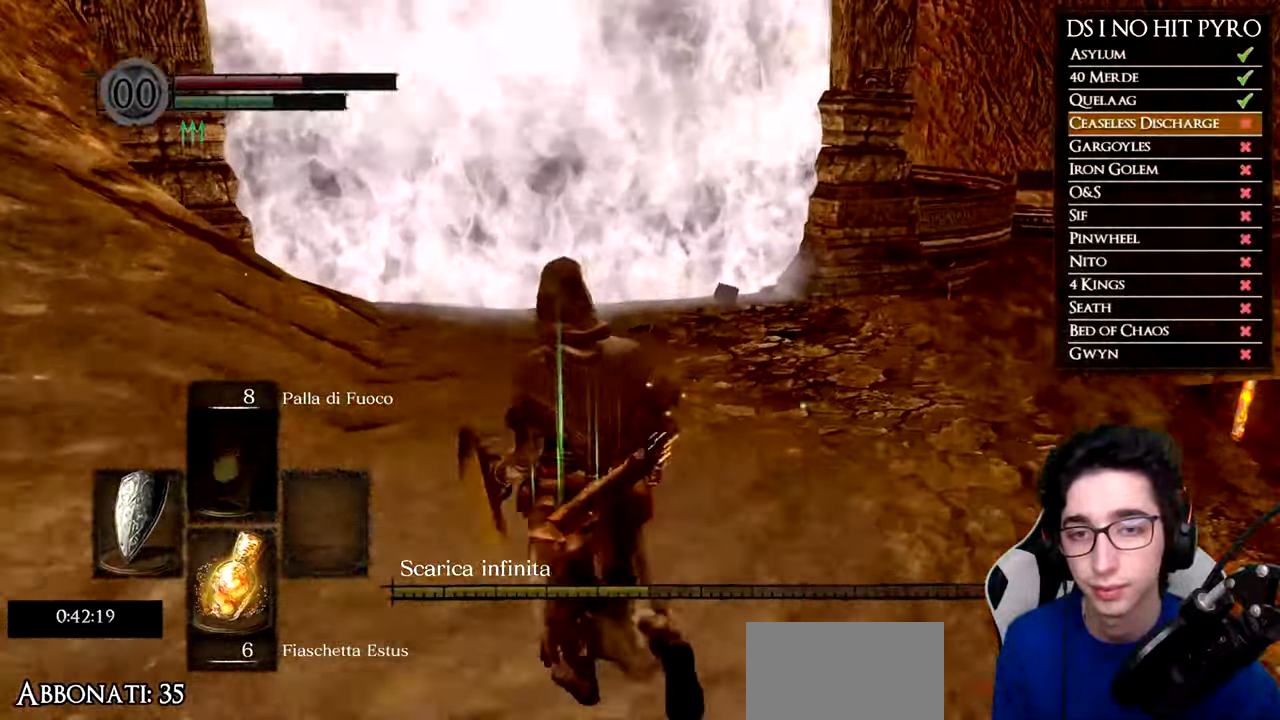
{"buttons": ["B"], "left_stick": "up", "right_stick": "center", "events": [[16, "left_stick", "up"], [83, "B", "down"]]}
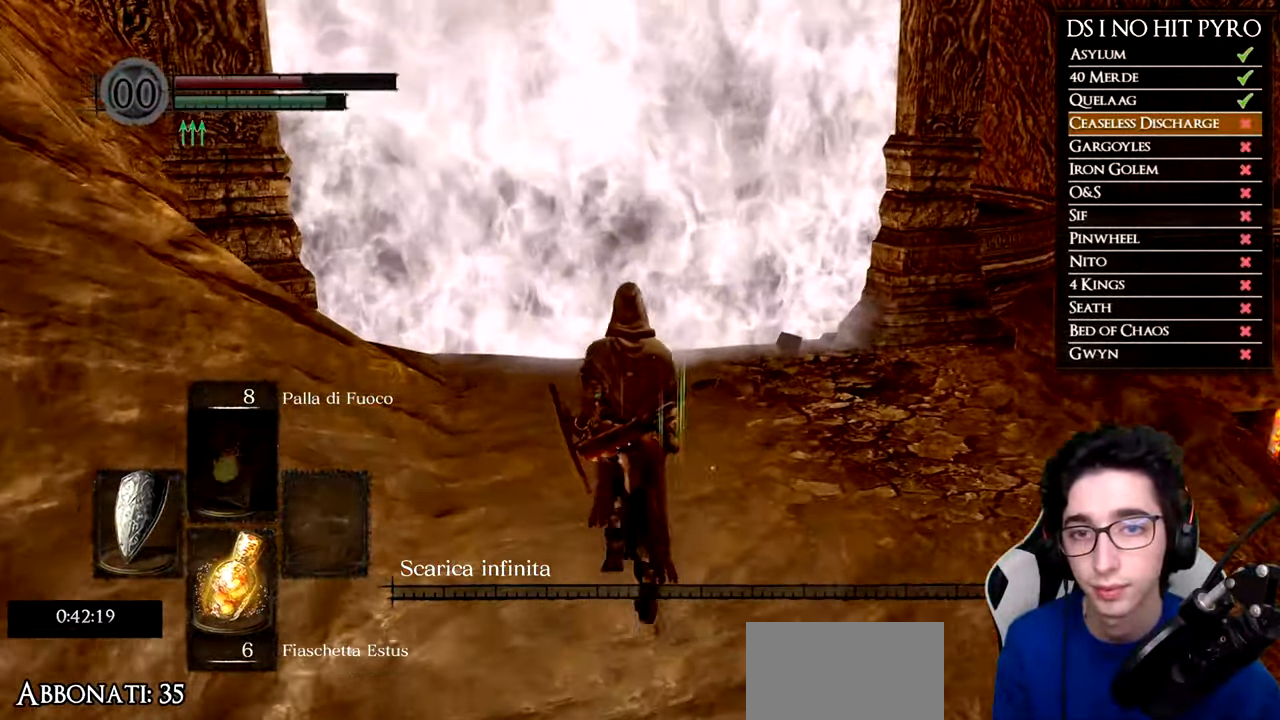
{"buttons": [], "left_stick": "up", "right_stick": "center", "events": [[467, "B", "up"]]}
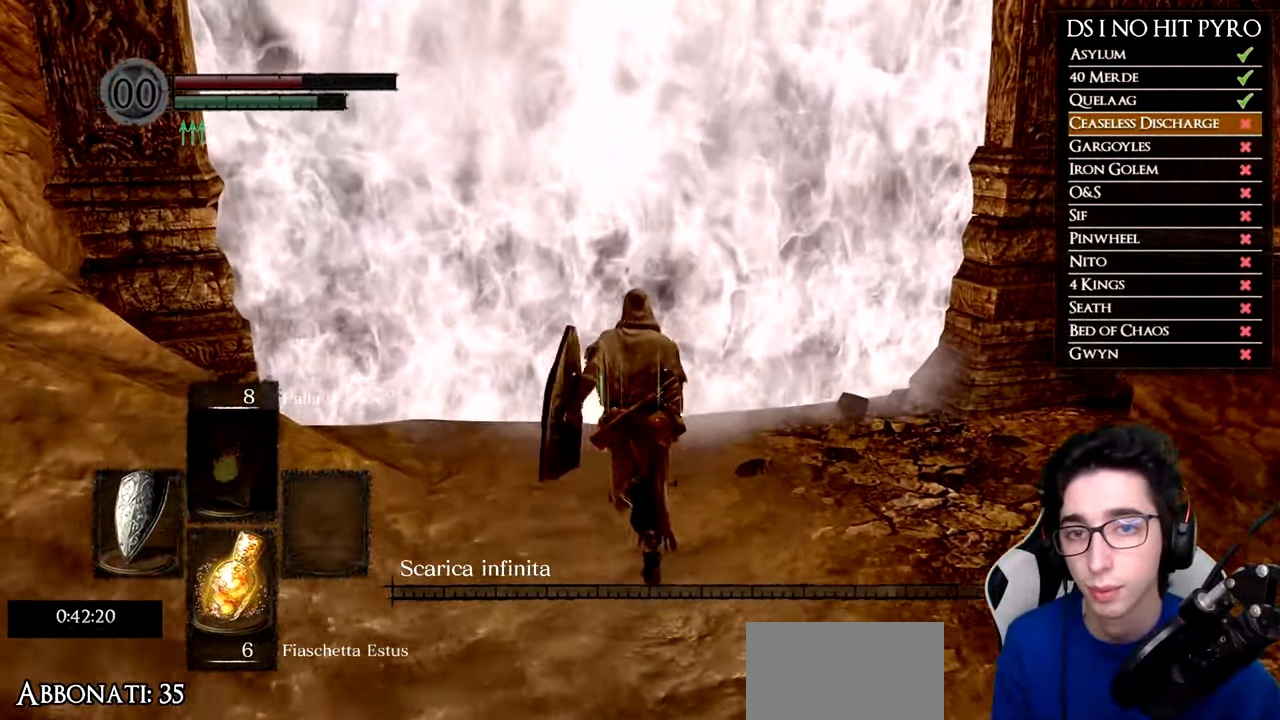
{"buttons": [], "left_stick": "center", "right_stick": "center", "events": [[116, "START", "down"], [200, "START", "up"], [250, "left_stick", "center"], [317, "A", "down"], [383, "A", "up"]]}
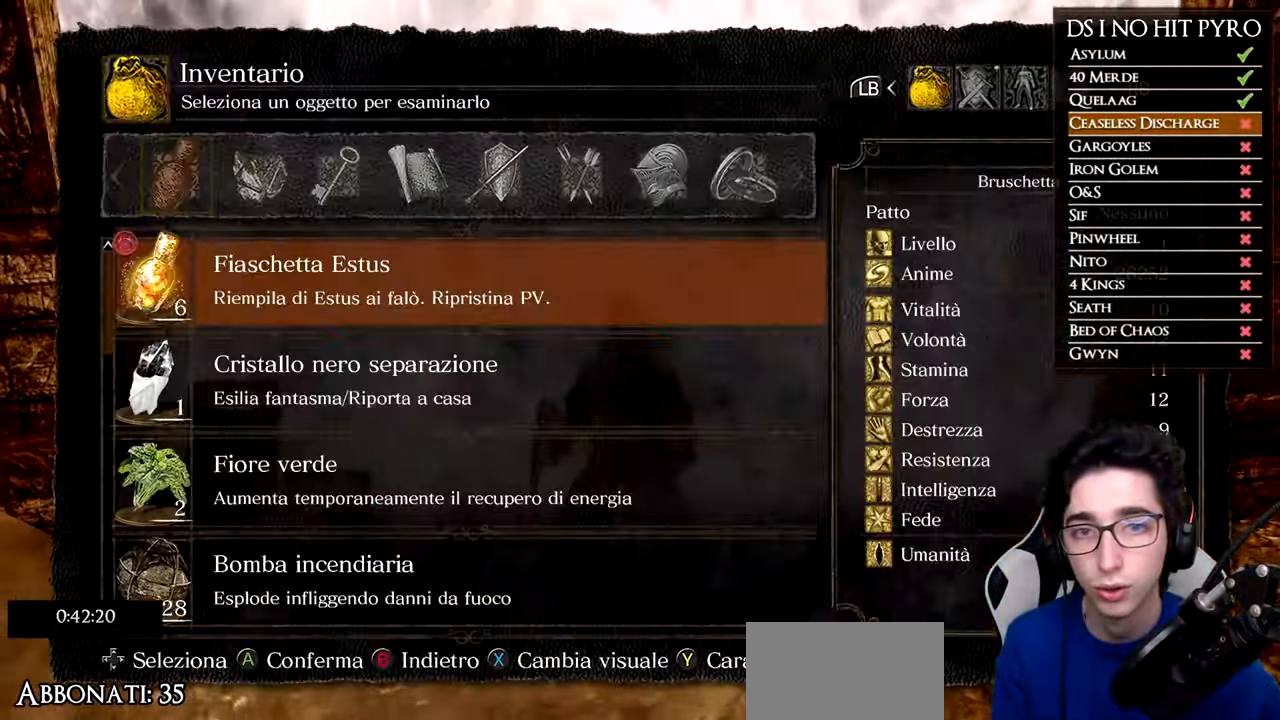
{"buttons": ["DPAD_UP"], "left_stick": "center", "right_stick": "center", "events": [[17, "DPAD_UP", "down"], [67, "DPAD_UP", "up"], [167, "DPAD_UP", "down"], [200, "DPAD_UP", "up"], [300, "DPAD_UP", "down"], [384, "DPAD_UP", "up"], [467, "DPAD_UP", "down"]]}
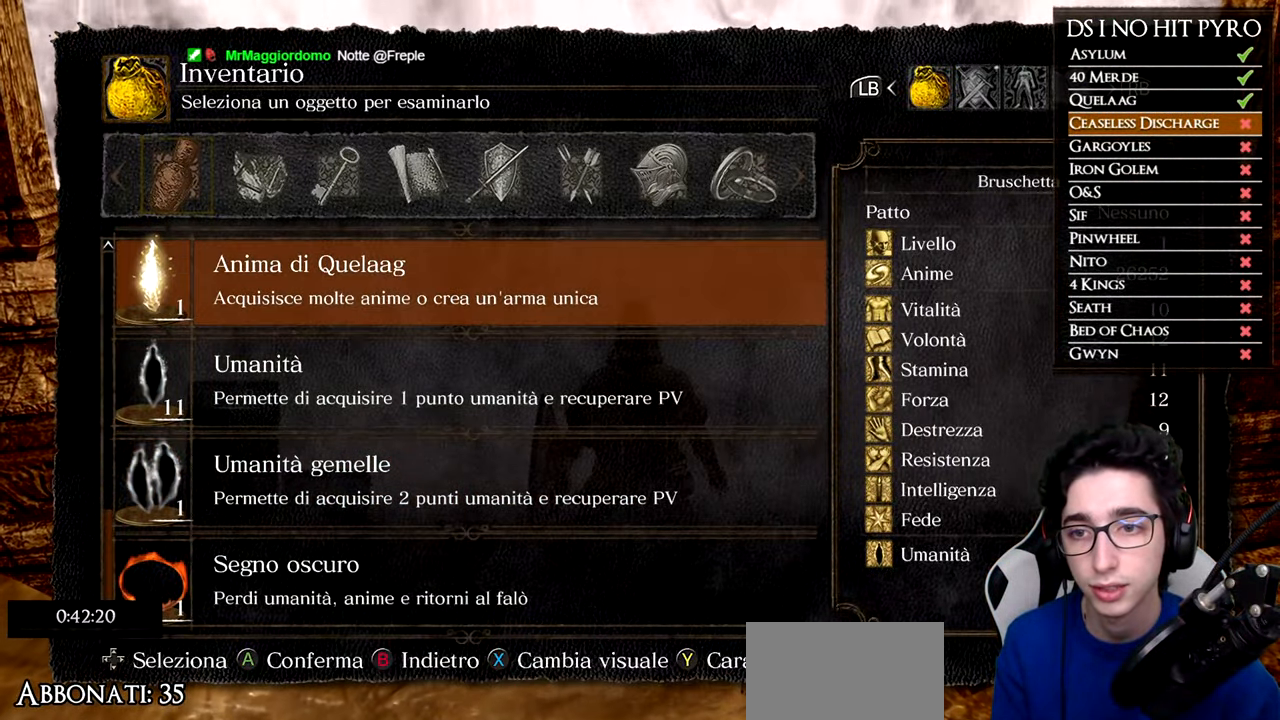
{"buttons": [], "left_stick": "center", "right_stick": "center", "events": [[33, "DPAD_UP", "up"], [83, "A", "down"], [183, "A", "up"], [267, "A", "down"], [317, "A", "up"]]}
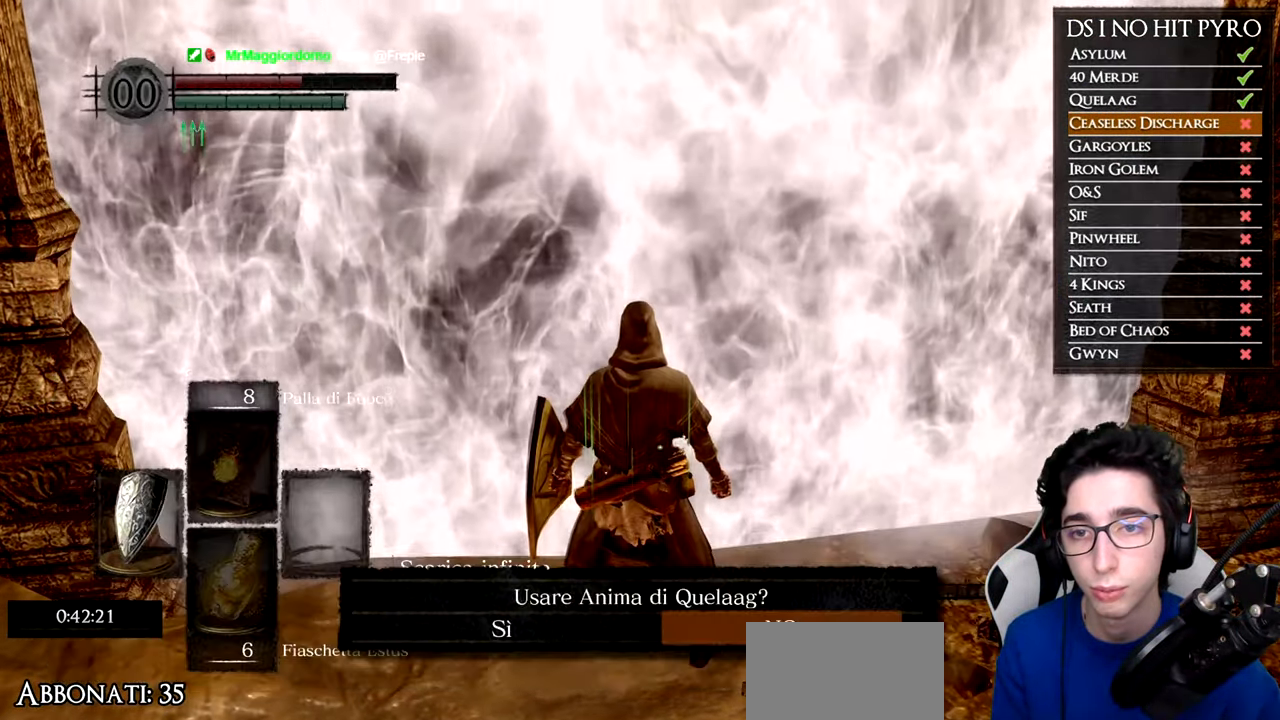
{"buttons": [], "left_stick": "center", "right_stick": "center", "events": [[167, "A", "down"], [267, "A", "up"]]}
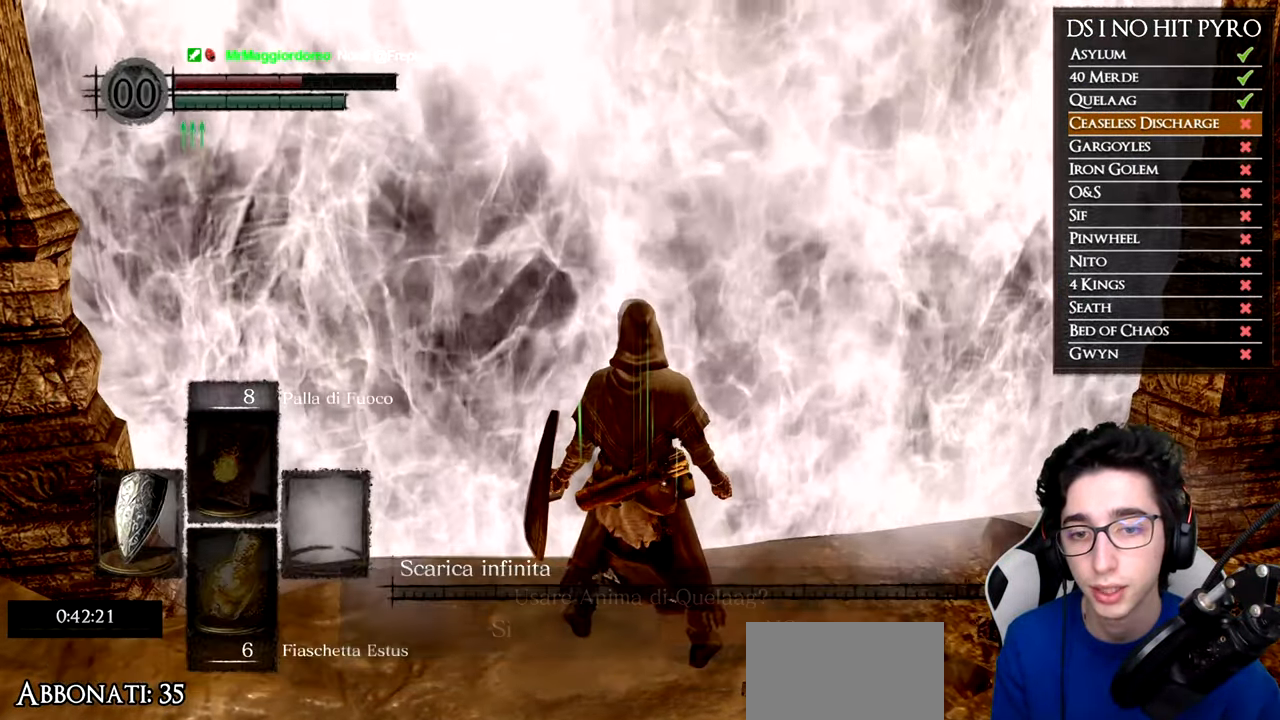
{"buttons": [], "left_stick": "up", "right_stick": "down", "events": [[334, "left_stick", "up"], [484, "right_stick", "down"]]}
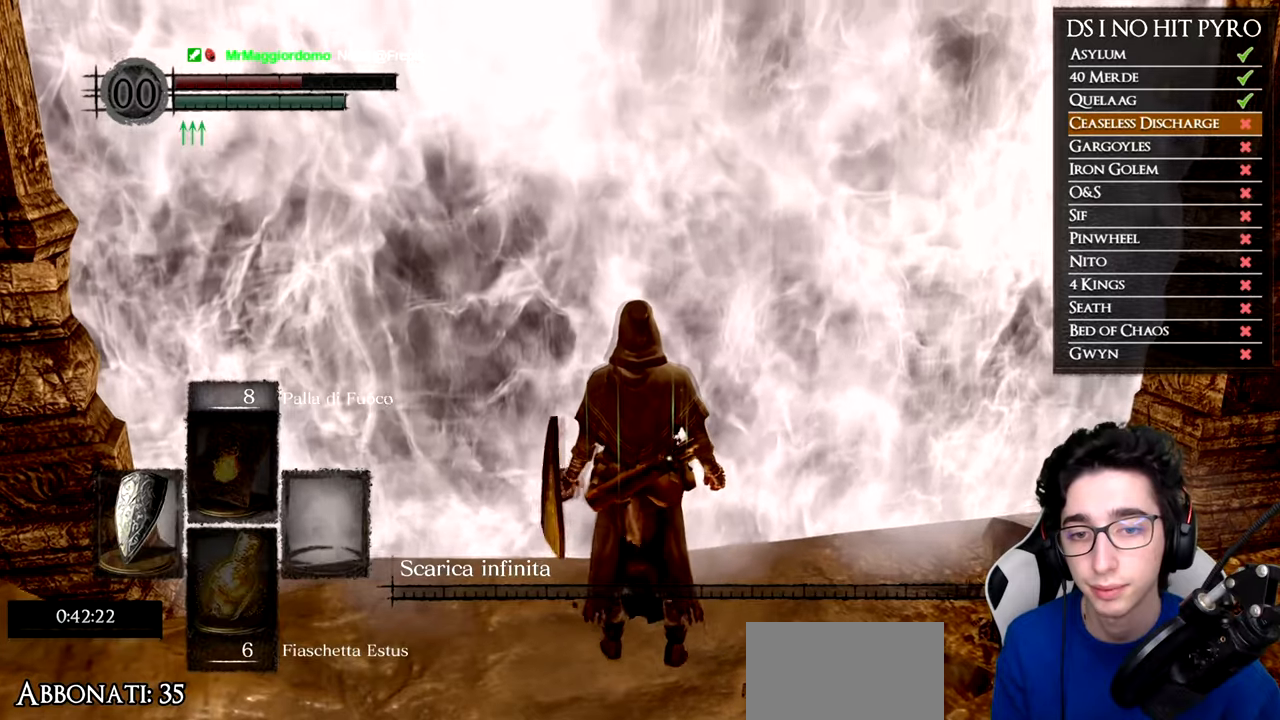
{"buttons": ["B"], "left_stick": "up", "right_stick": "center", "events": [[100, "right_stick", "center"], [351, "B", "down"]]}
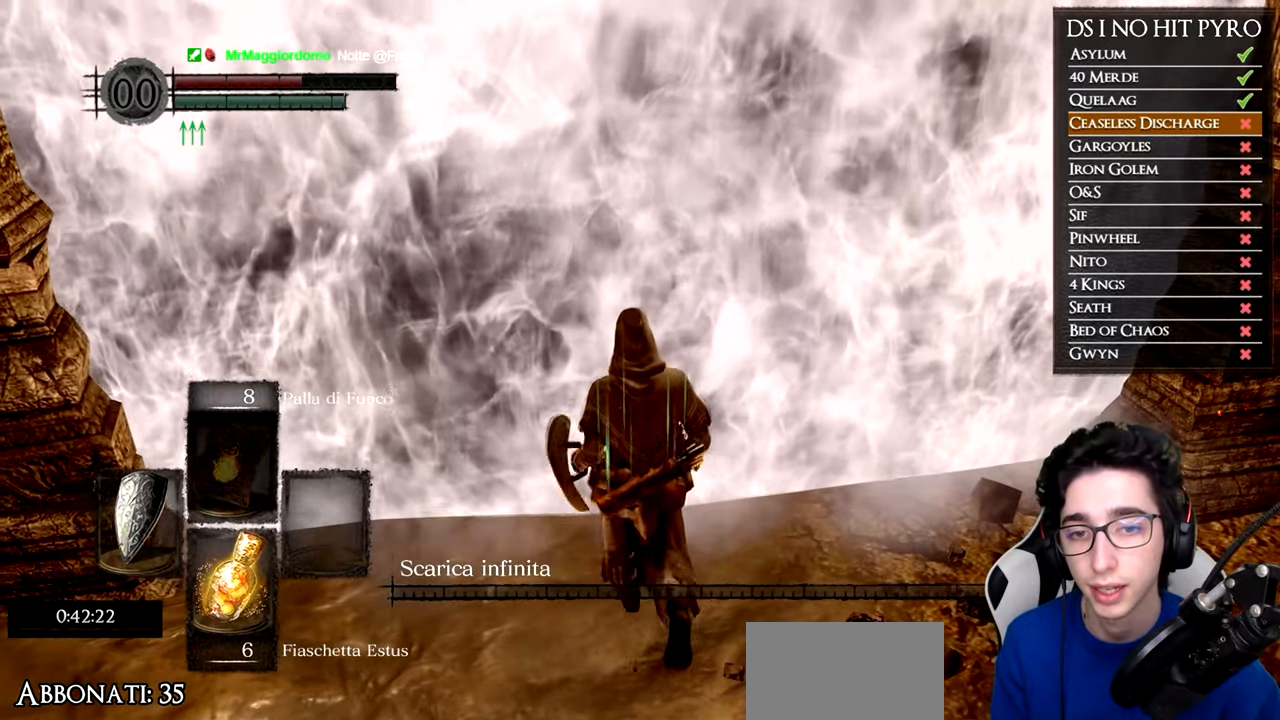
{"buttons": ["B"], "left_stick": "up", "right_stick": "center", "events": []}
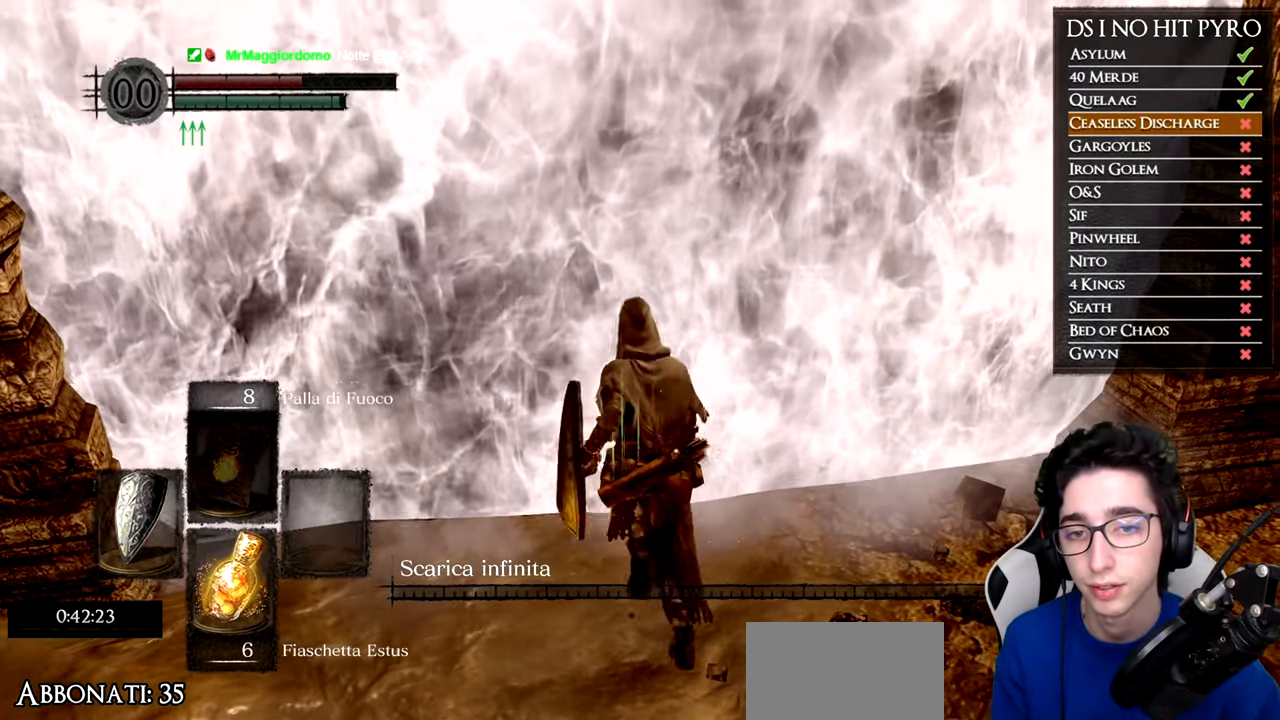
{"buttons": ["B"], "left_stick": "up", "right_stick": "center", "events": []}
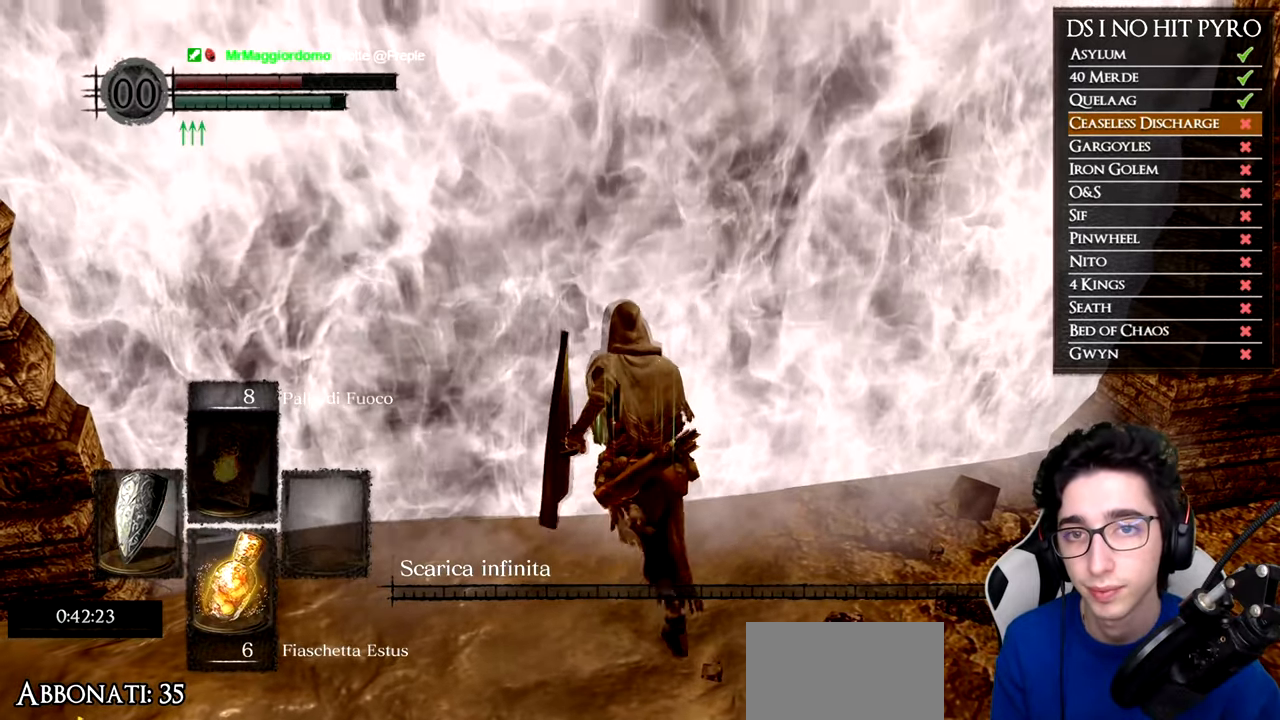
{"buttons": ["B"], "left_stick": "up", "right_stick": "center", "events": []}
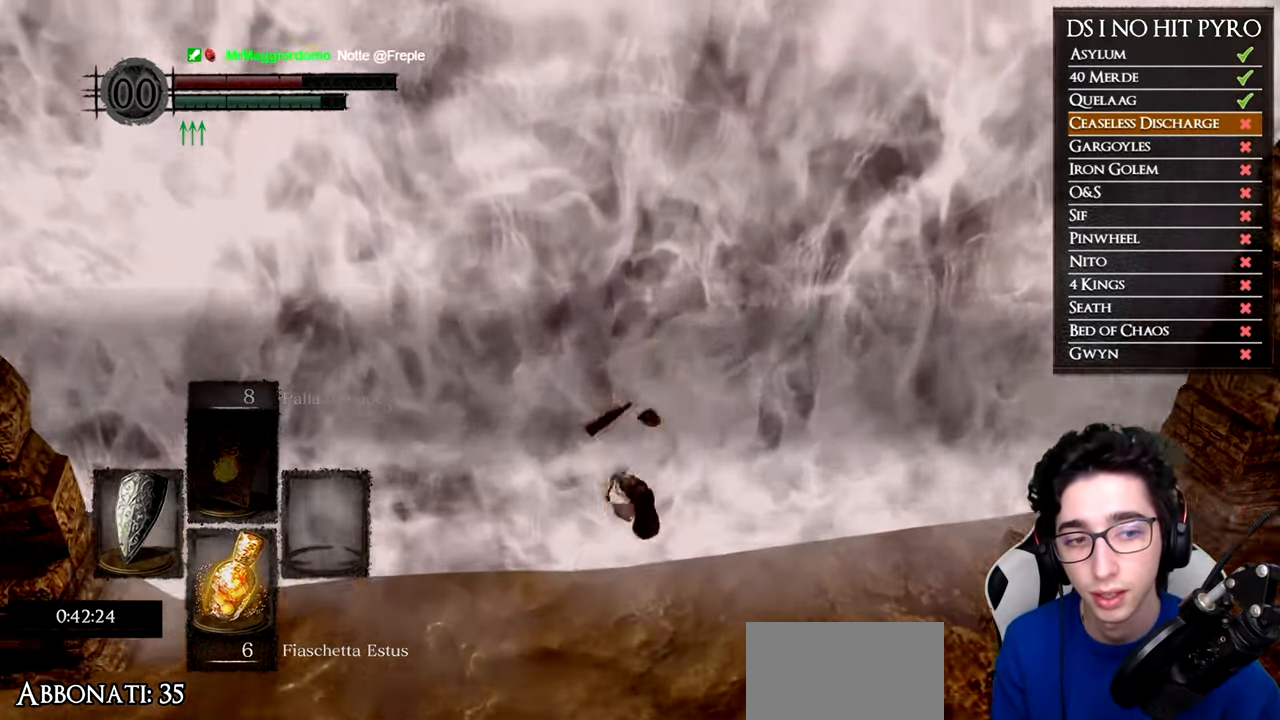
{"buttons": ["B"], "left_stick": "up", "right_stick": "center", "events": []}
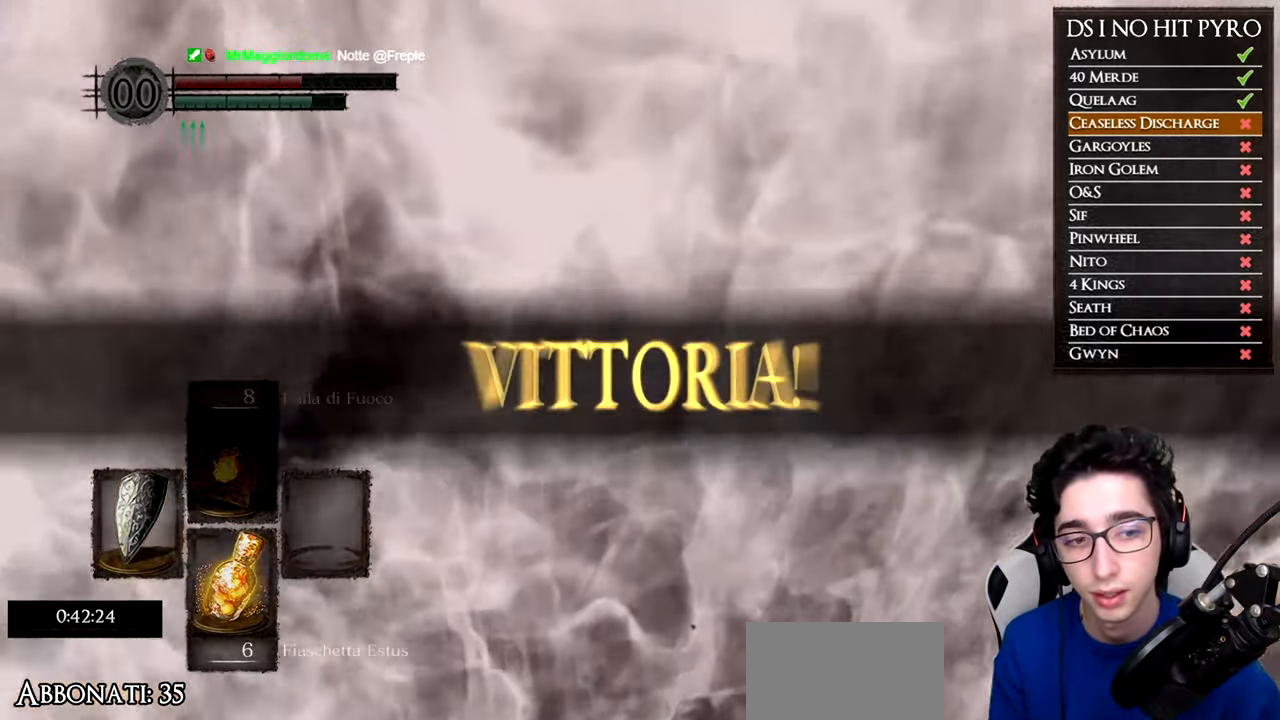
{"buttons": [], "left_stick": "up-left", "right_stick": "right", "events": [[133, "B", "up"], [283, "right_stick", "right"], [434, "left_stick", "up-left"]]}